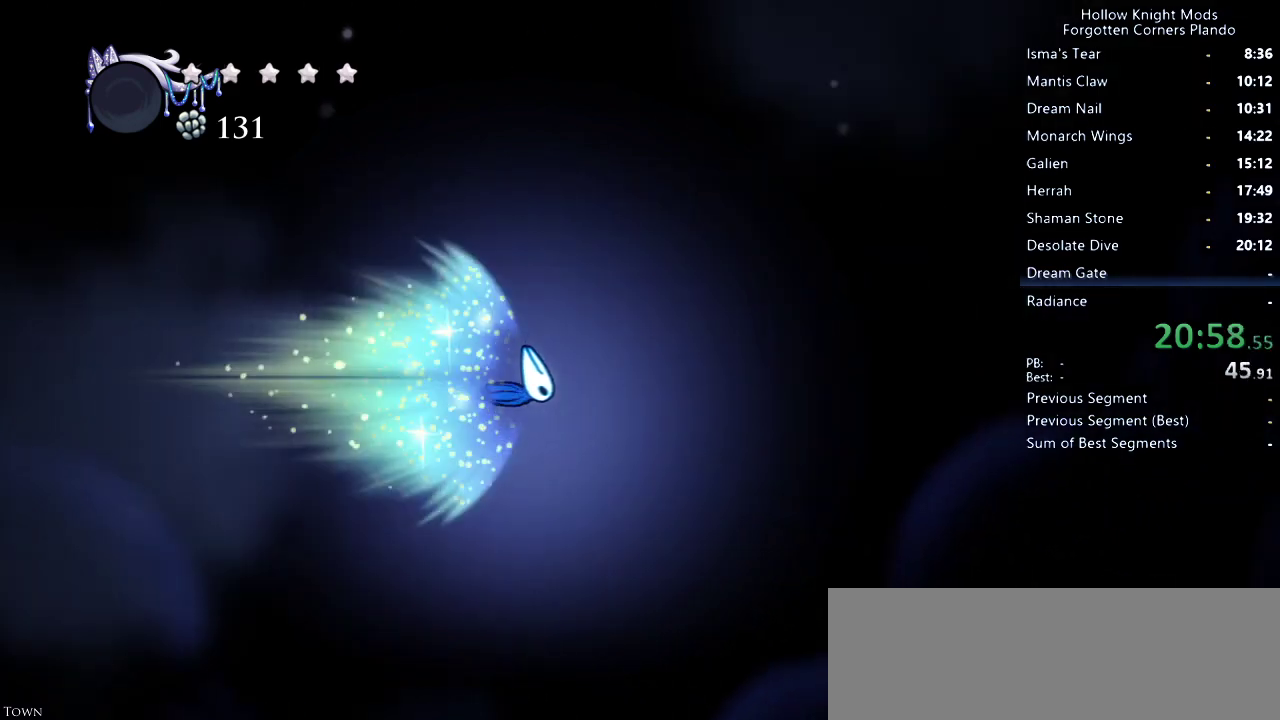
Gameplay with keyboard; each line is a JSON object with the keys held at the frame after it. "events" lists presses ("down") and releases ("up") of "dash", "dnail", "down", "jump", "left", "map", "nail", "right", "spell" and "up" between this image and that frame as [ms after this image, input, new state], when the widget could be followed in between. No other keys are recorded. Mouse input is not recorded. Key names are as the overlay labels them; some are game actions (e.g. jump) rather than physical keys.
{"keys": ["right"], "events": []}
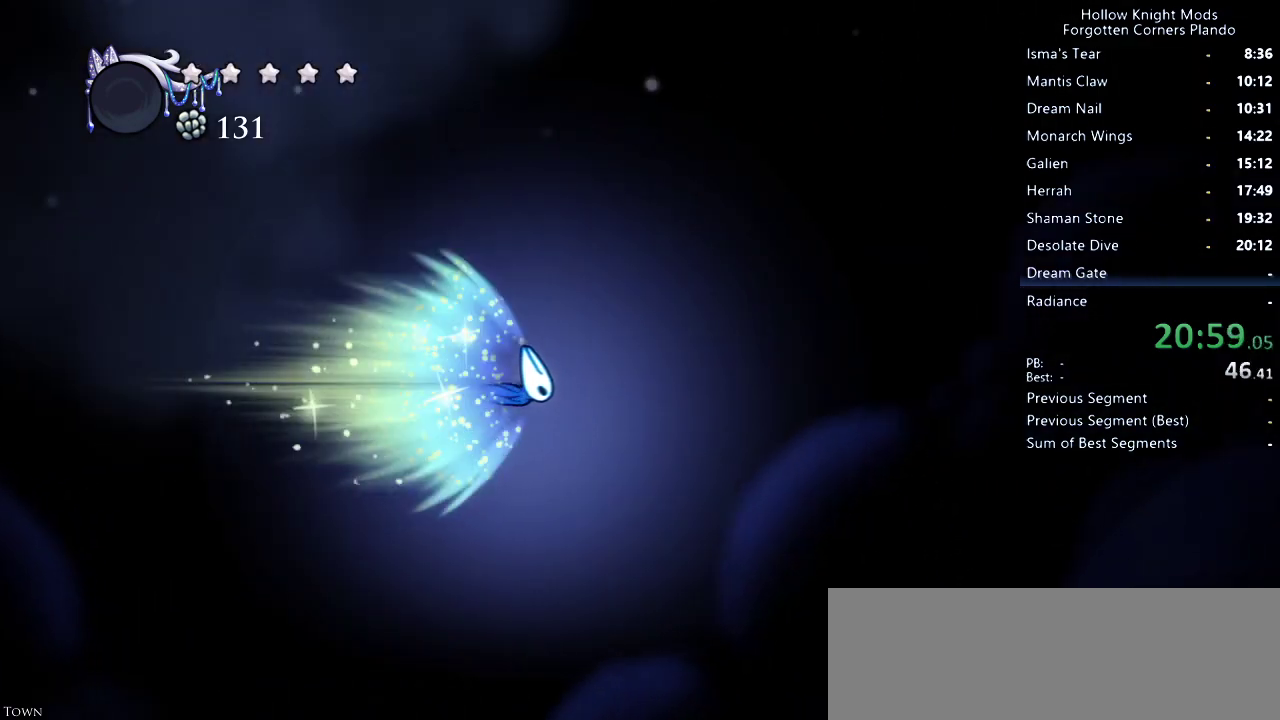
{"keys": ["right"], "events": []}
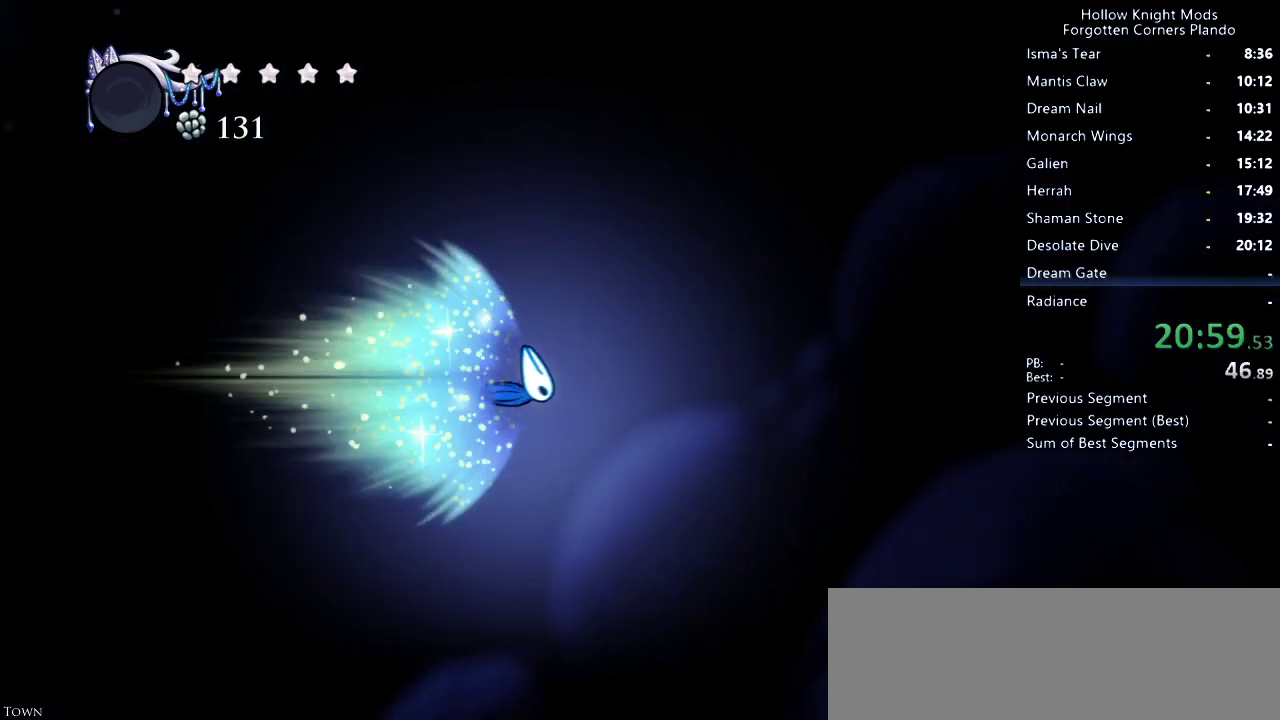
{"keys": ["right"], "events": []}
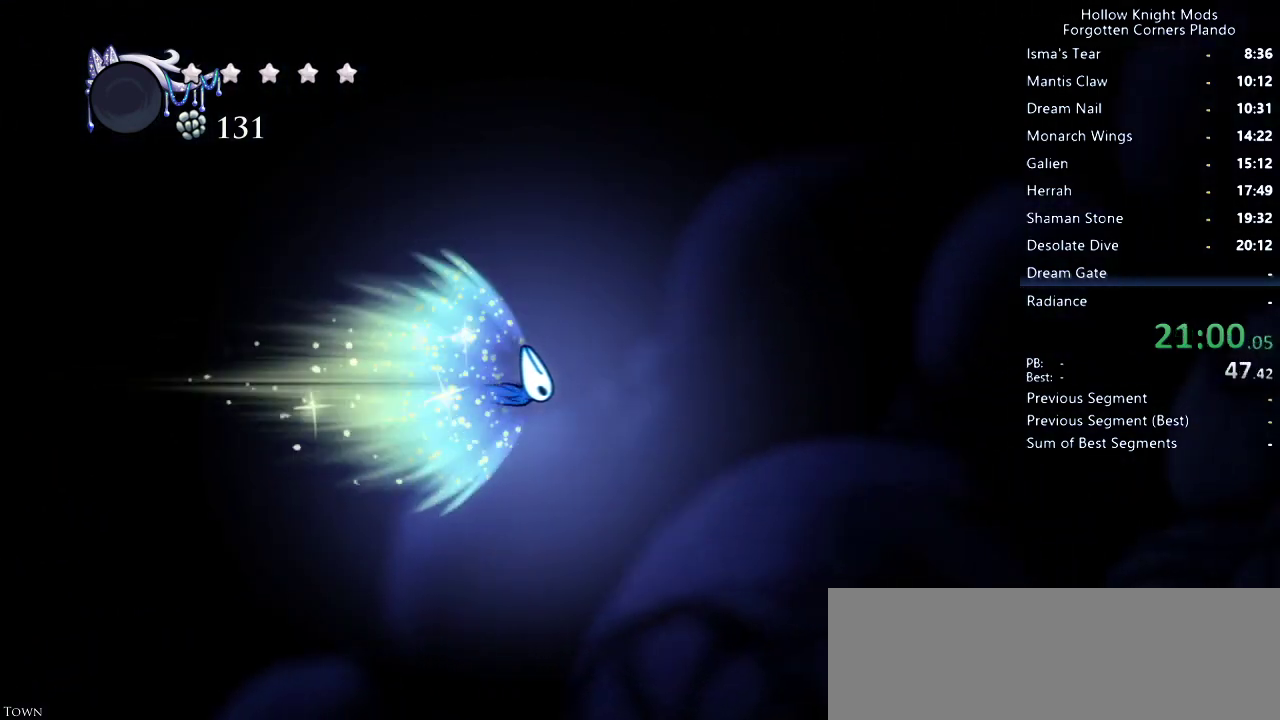
{"keys": ["right"], "events": []}
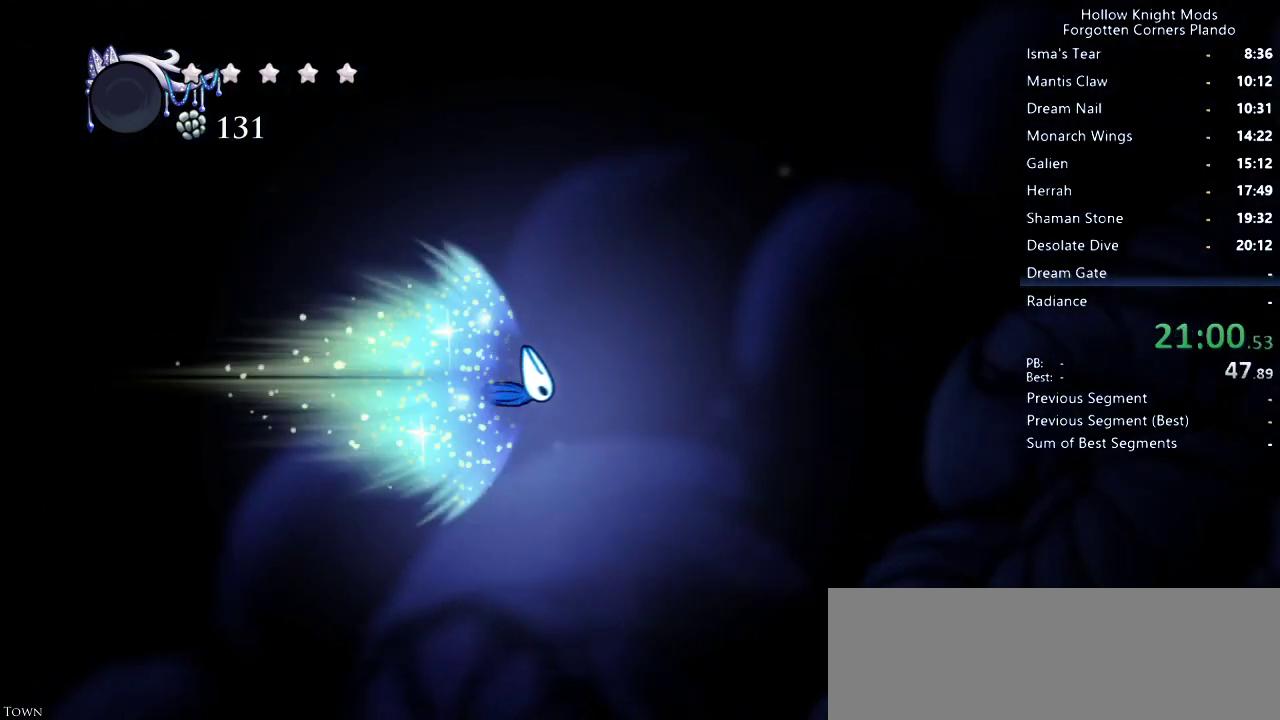
{"keys": ["right"], "events": []}
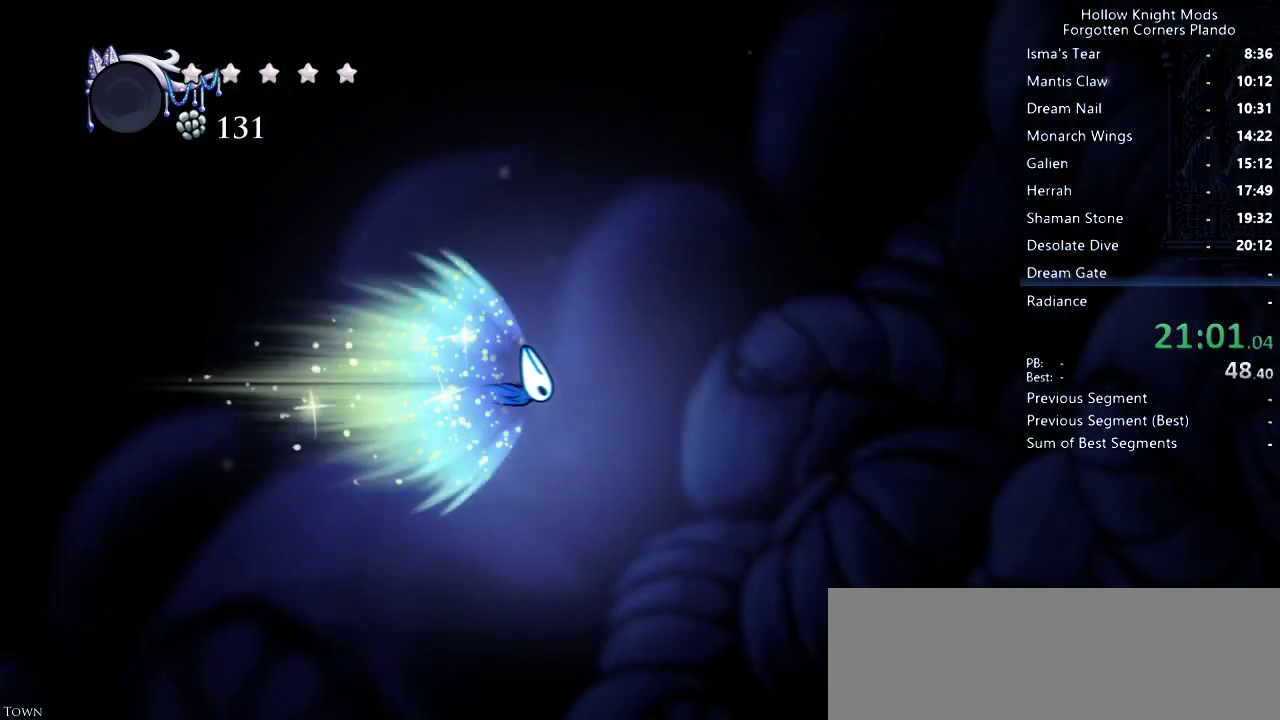
{"keys": [], "events": [[267, "jump", "down"], [367, "jump", "up"], [500, "right", "up"]]}
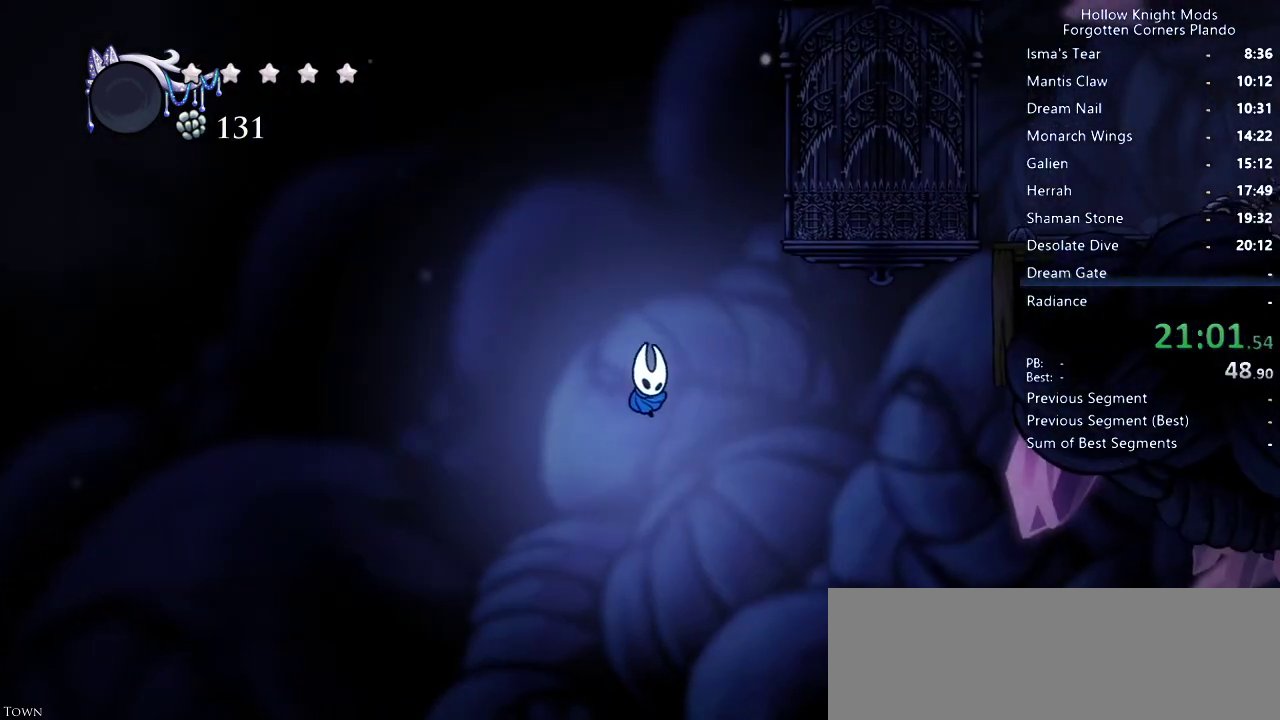
{"keys": ["jump"], "events": [[367, "jump", "down"]]}
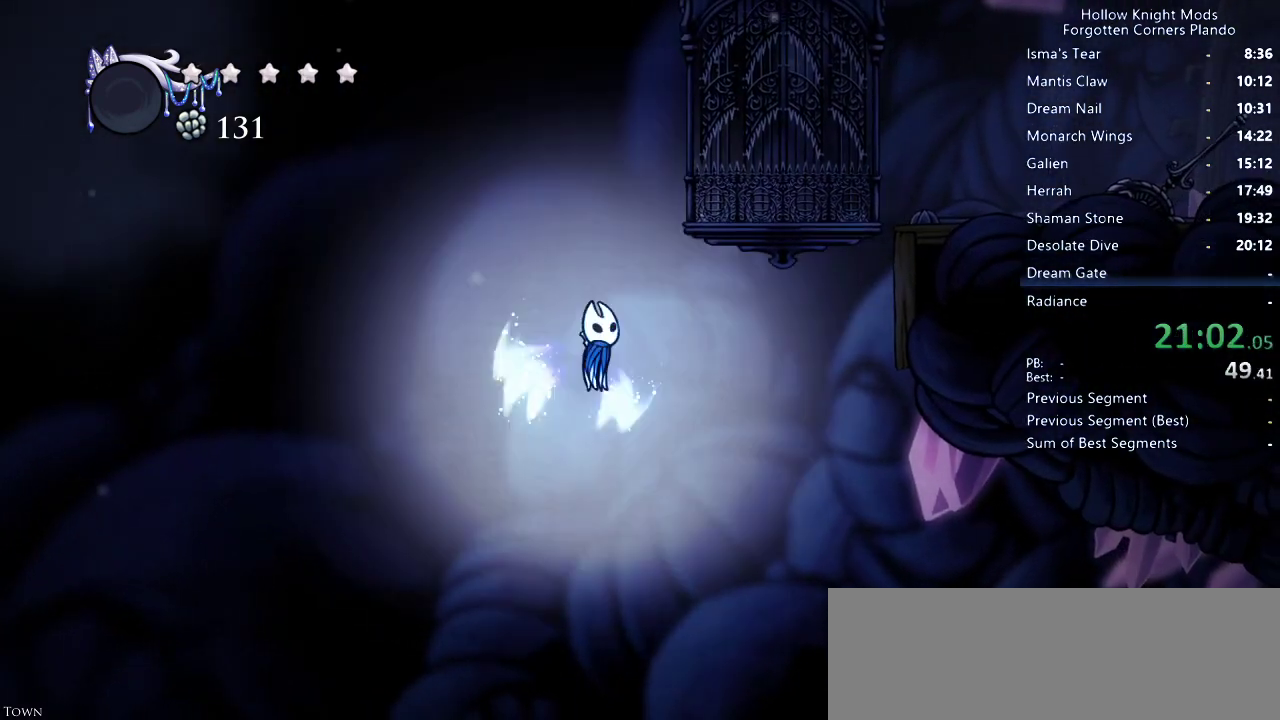
{"keys": ["jump", "right"], "events": [[100, "right", "down"], [367, "jump", "up"], [433, "jump", "down"]]}
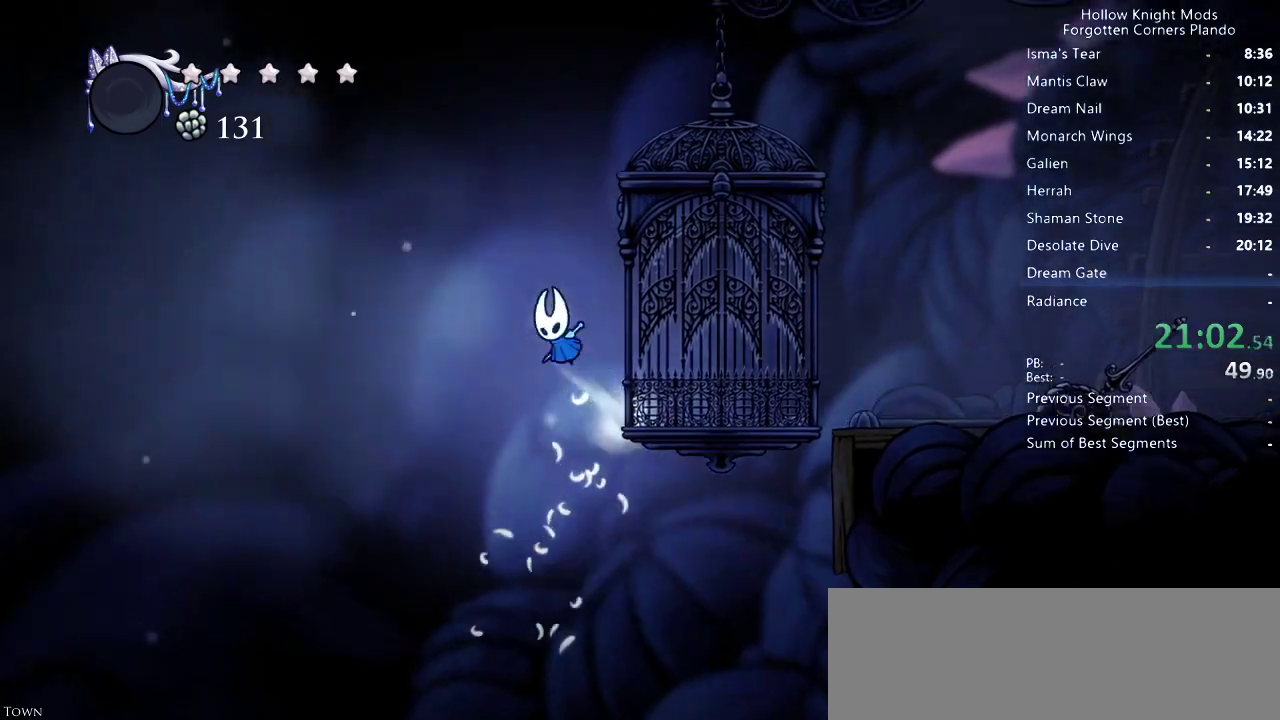
{"keys": ["dash", "jump", "right"], "events": [[200, "jump", "up"], [267, "jump", "down"], [500, "dash", "down"]]}
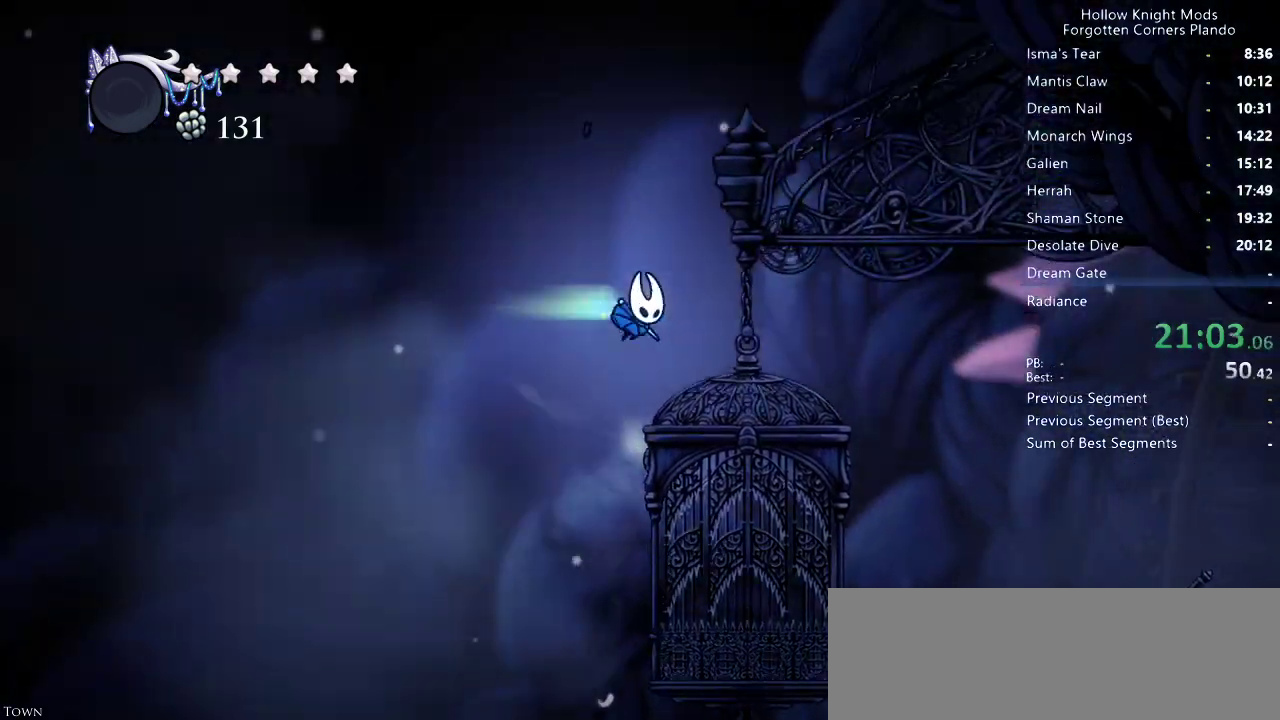
{"keys": ["right"], "events": [[100, "jump", "up"], [167, "dash", "up"]]}
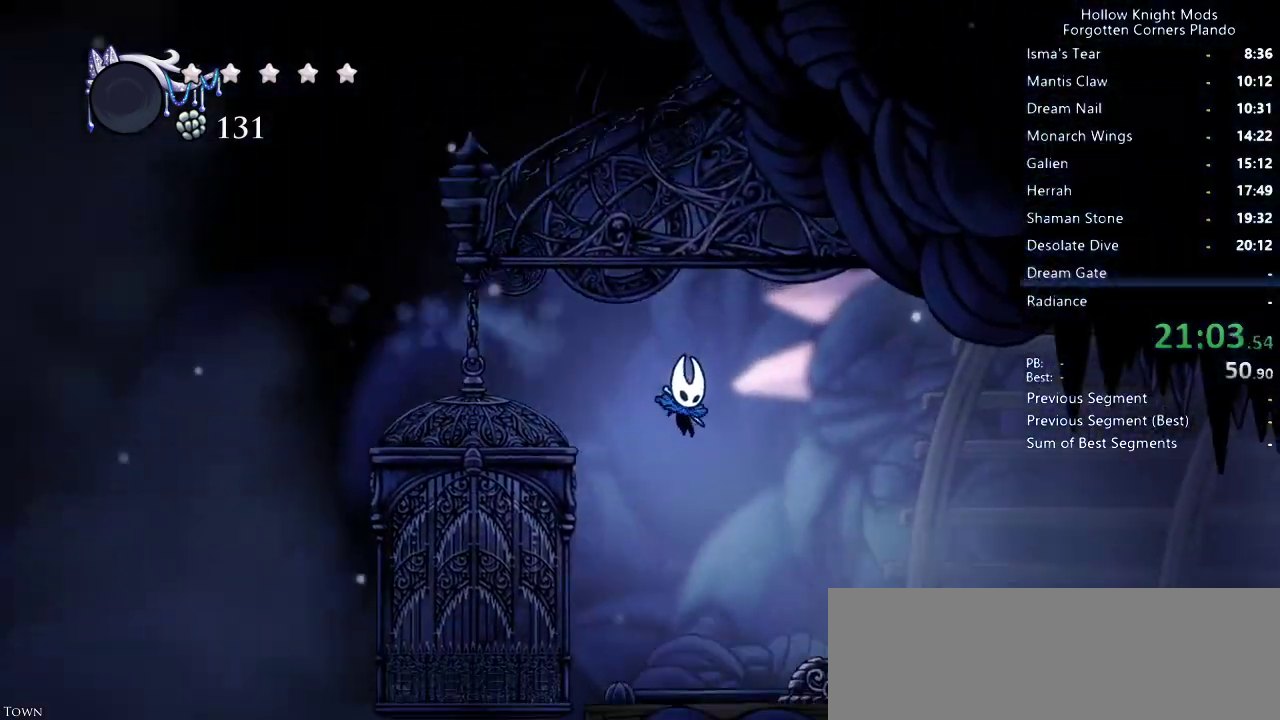
{"keys": ["right"], "events": [[133, "nail", "down"], [233, "nail", "up"]]}
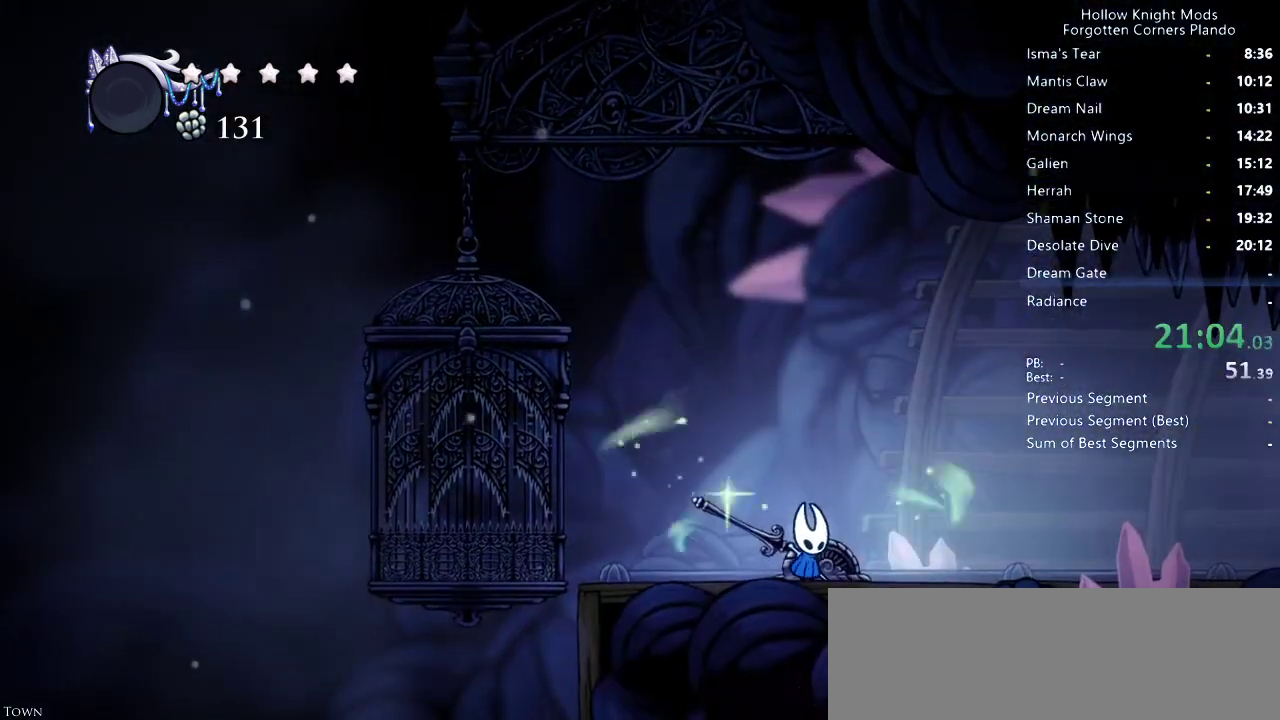
{"keys": ["right"], "events": []}
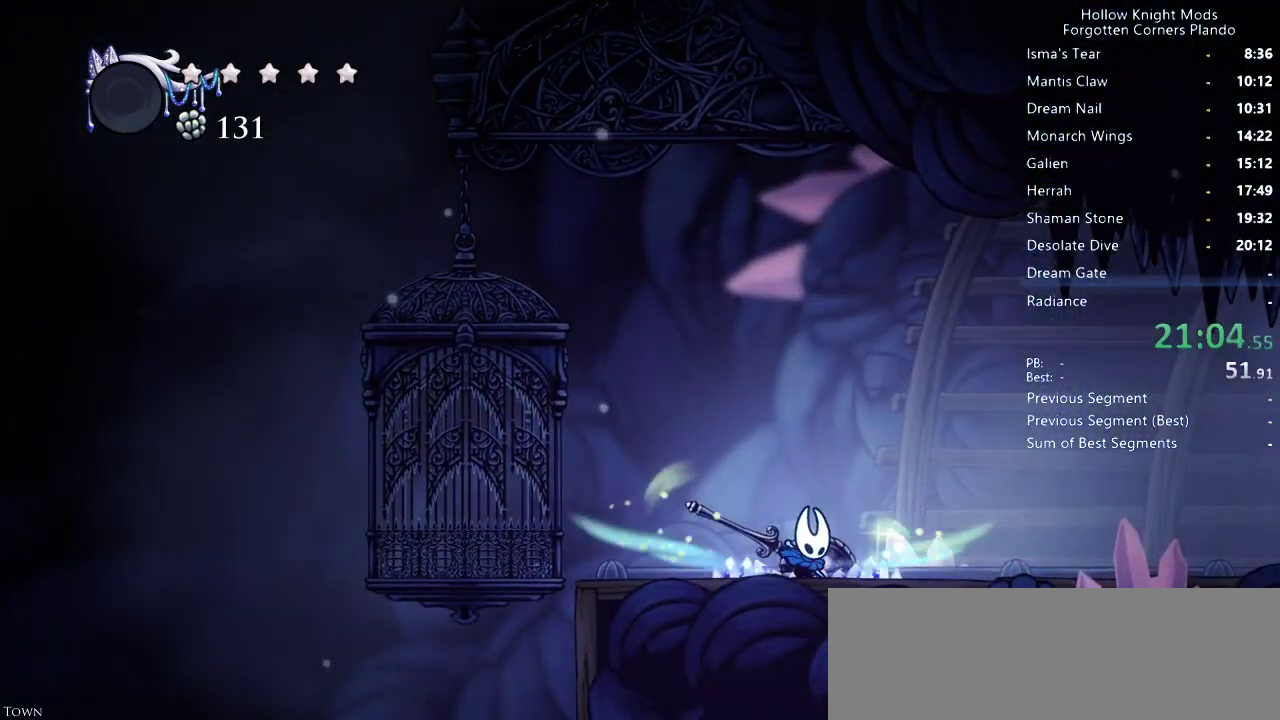
{"keys": ["right"], "events": []}
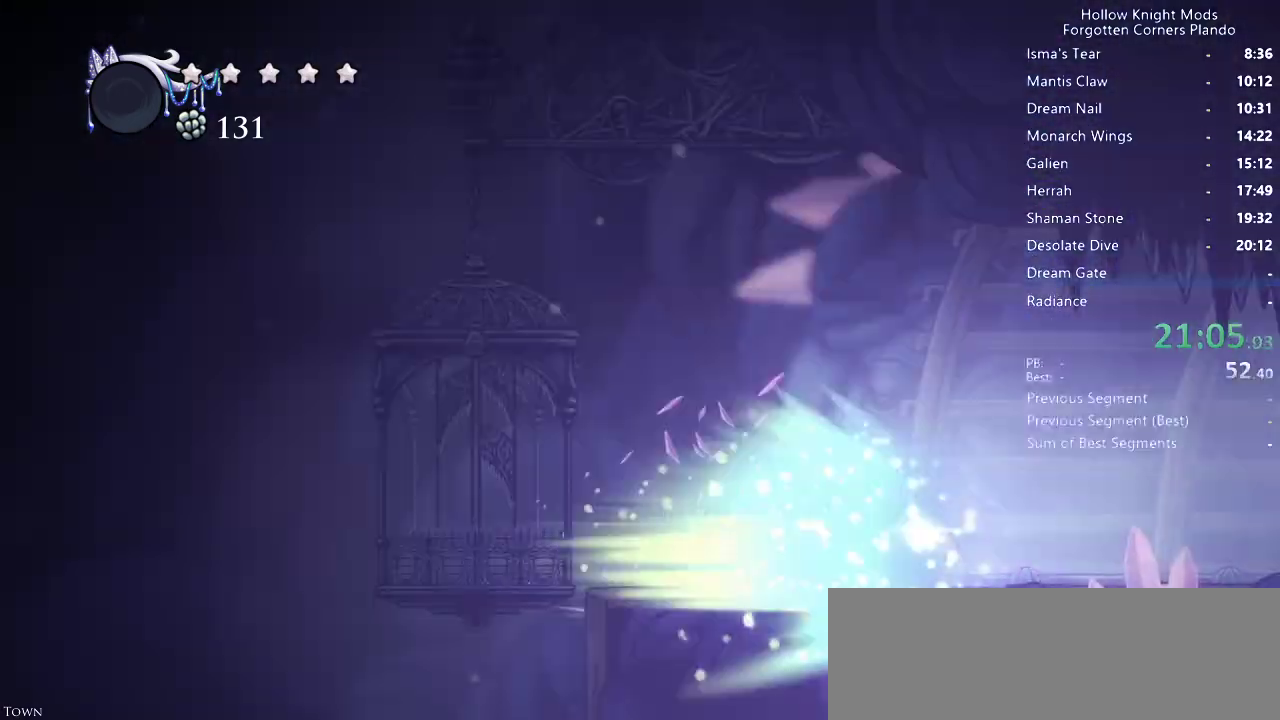
{"keys": ["right"], "events": []}
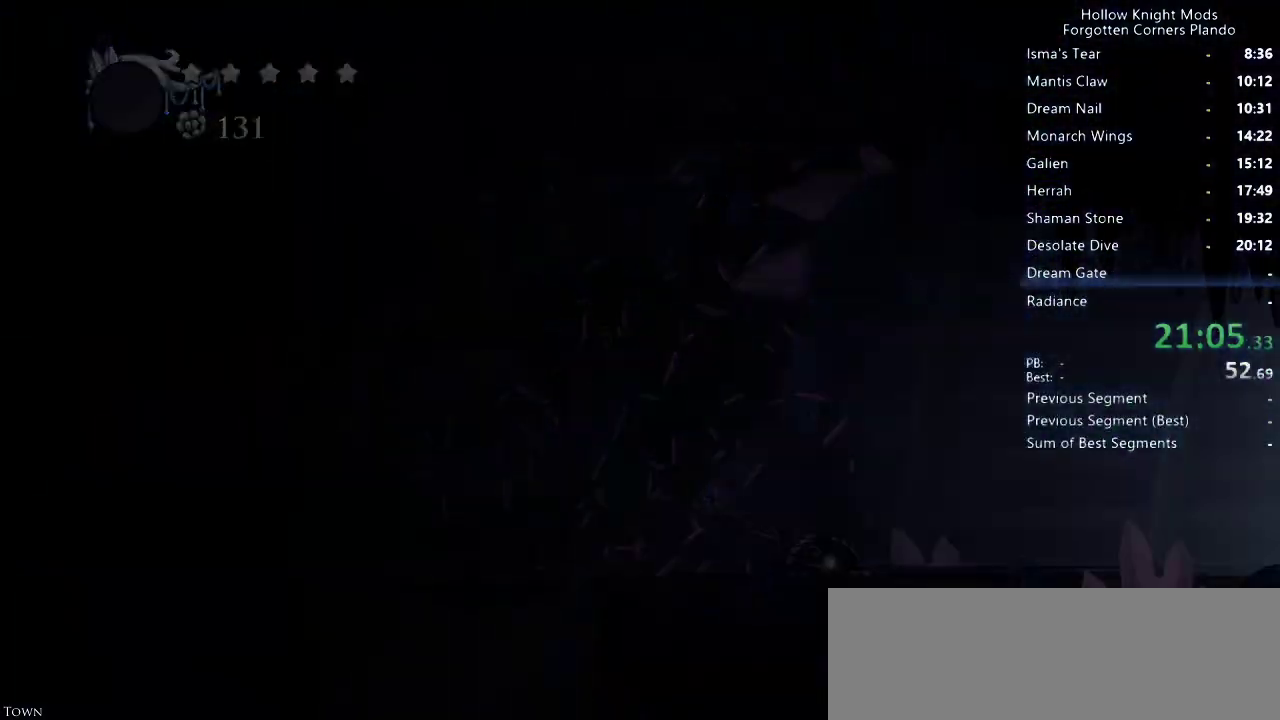
{"keys": ["right"], "events": []}
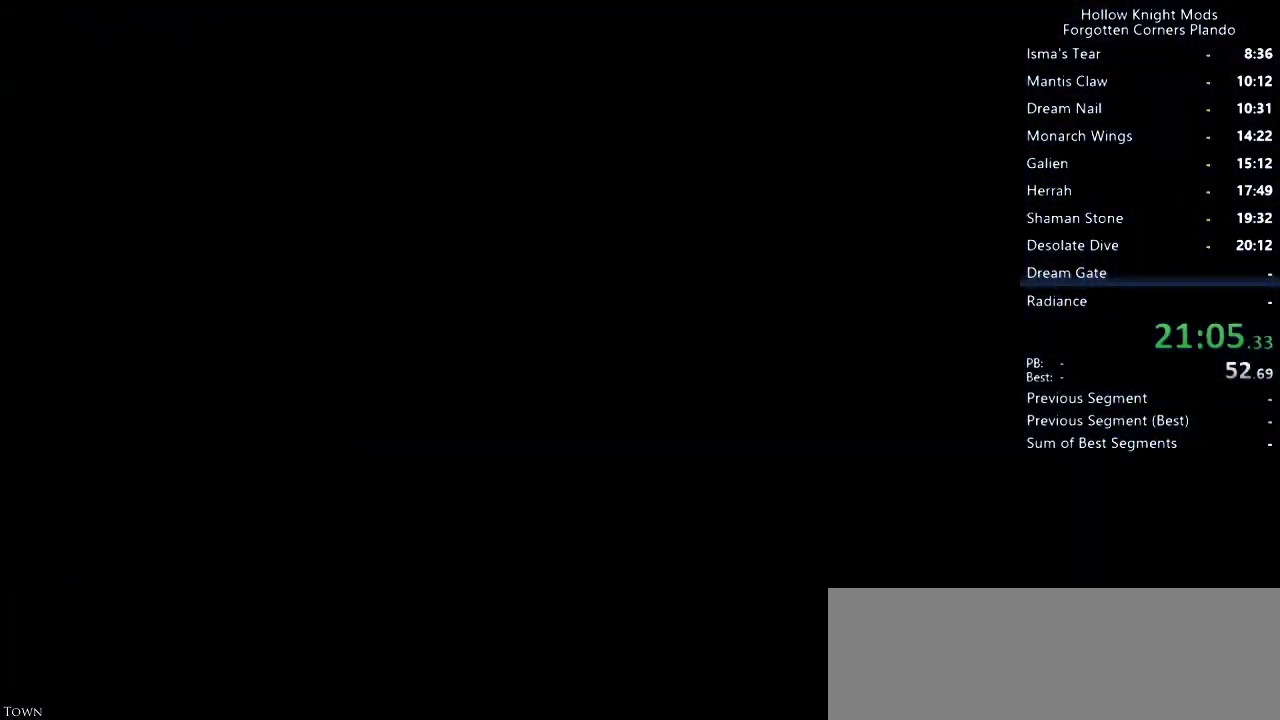
{"keys": ["right"], "events": []}
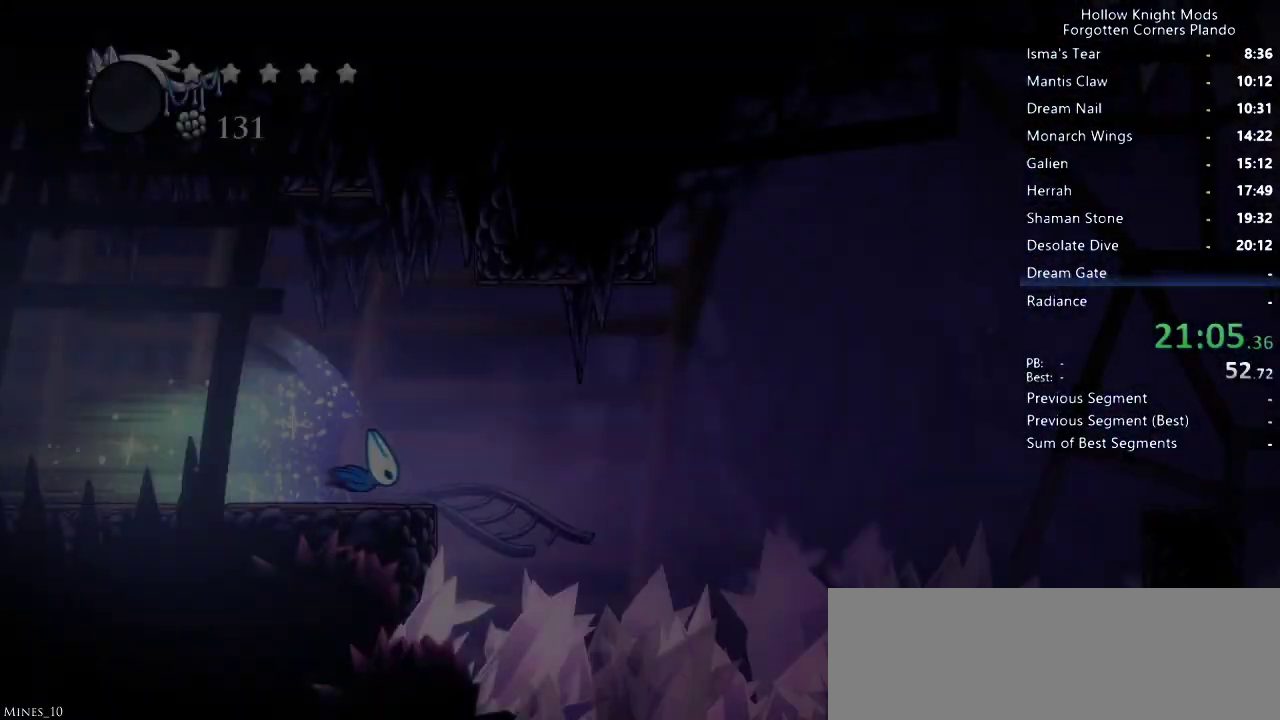
{"keys": ["right"], "events": []}
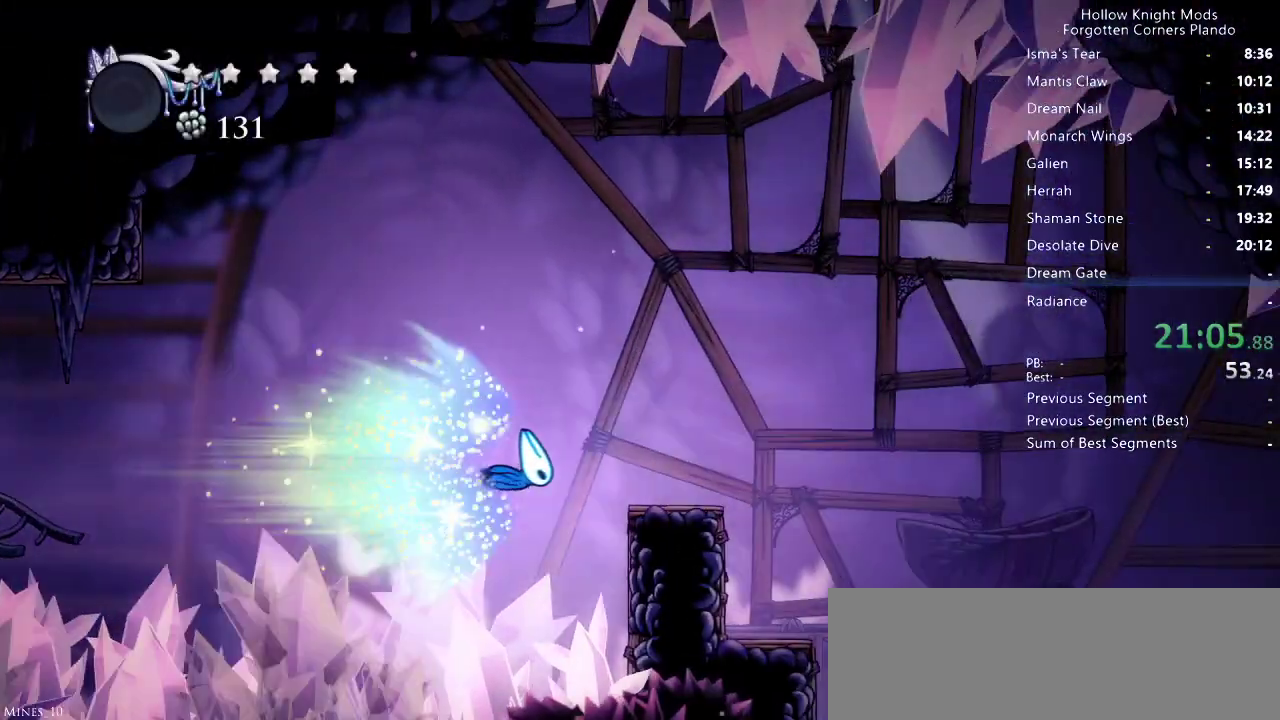
{"keys": ["right"], "events": []}
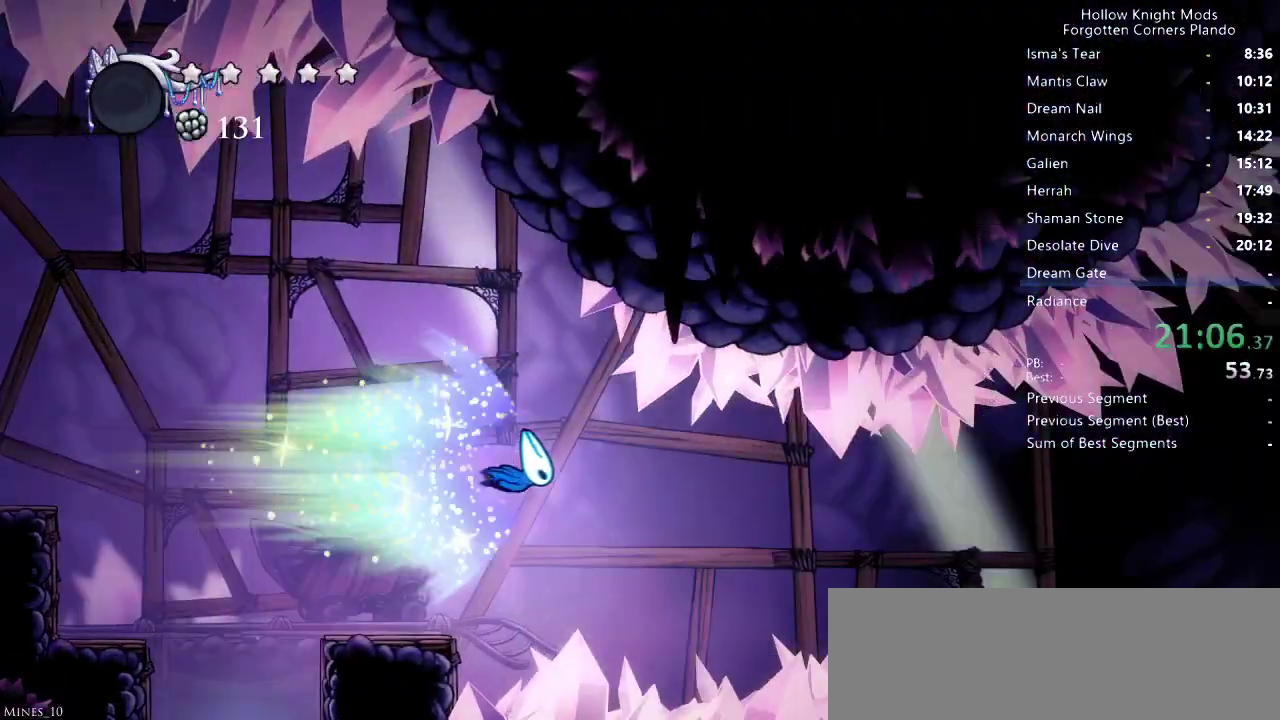
{"keys": ["right"], "events": []}
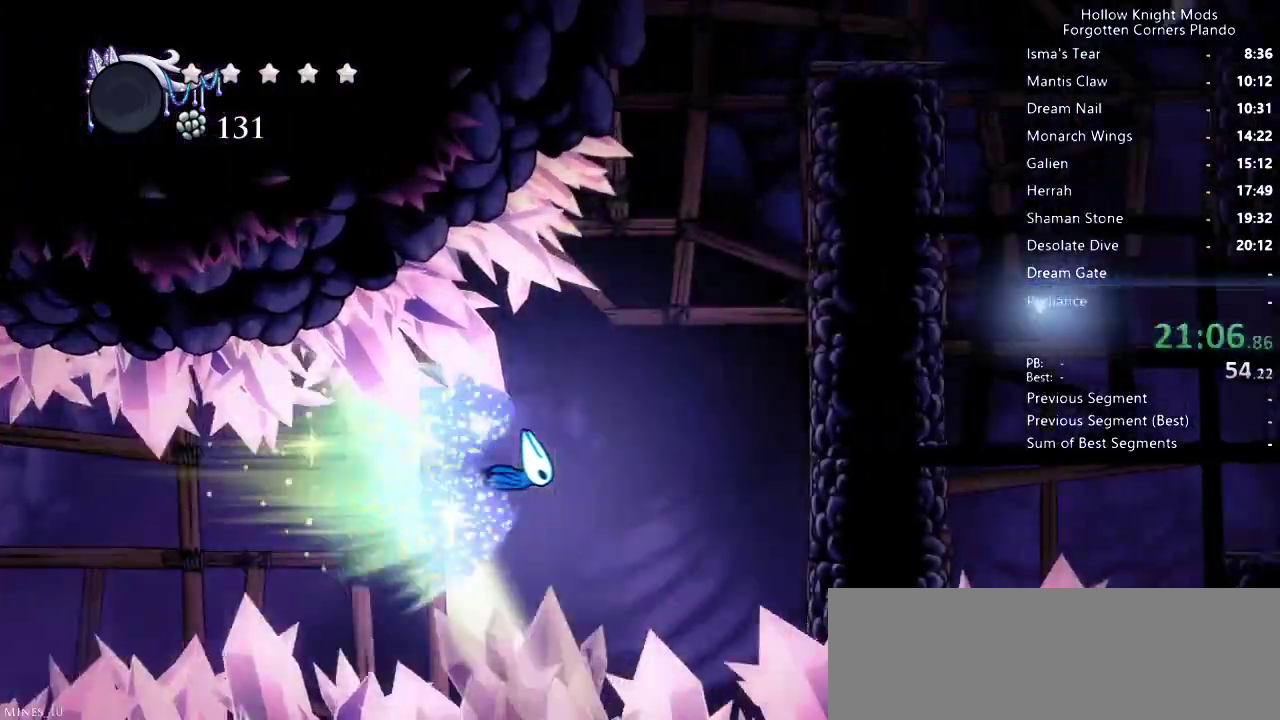
{"keys": ["right"], "events": [[67, "jump", "down"], [167, "jump", "up"]]}
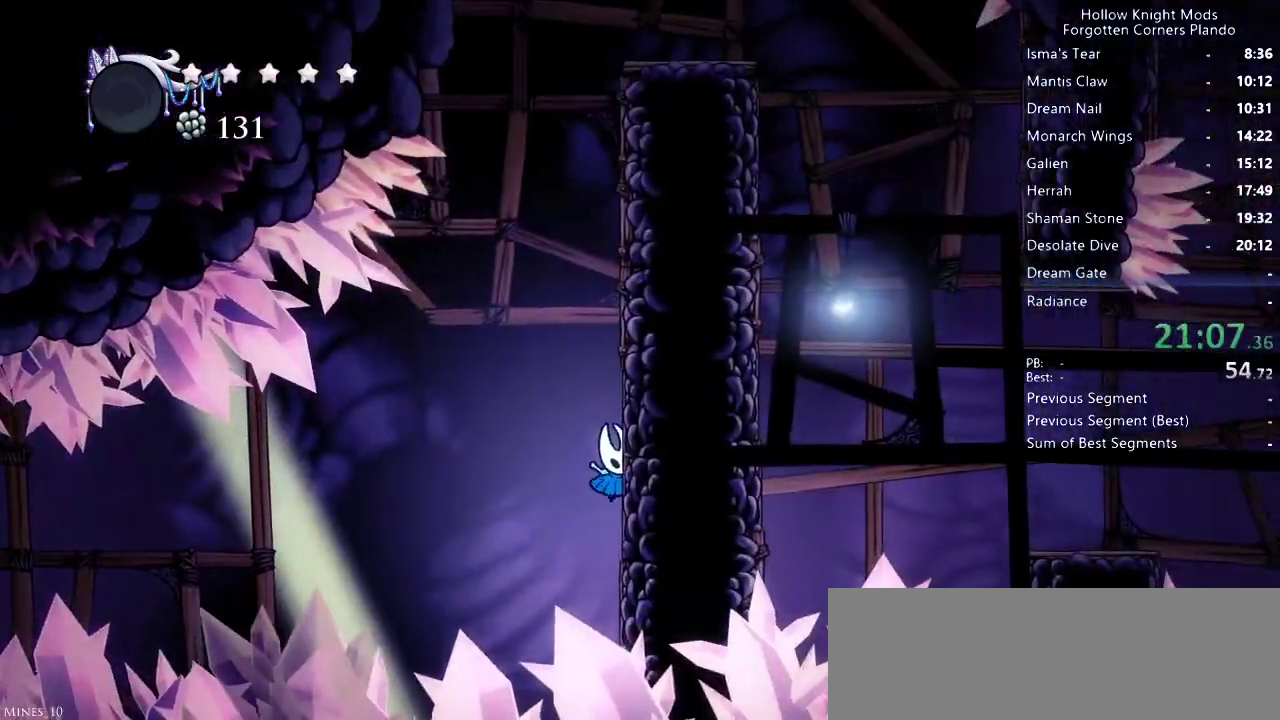
{"keys": ["jump", "right"], "events": [[133, "jump", "down"], [400, "jump", "up"], [467, "jump", "down"]]}
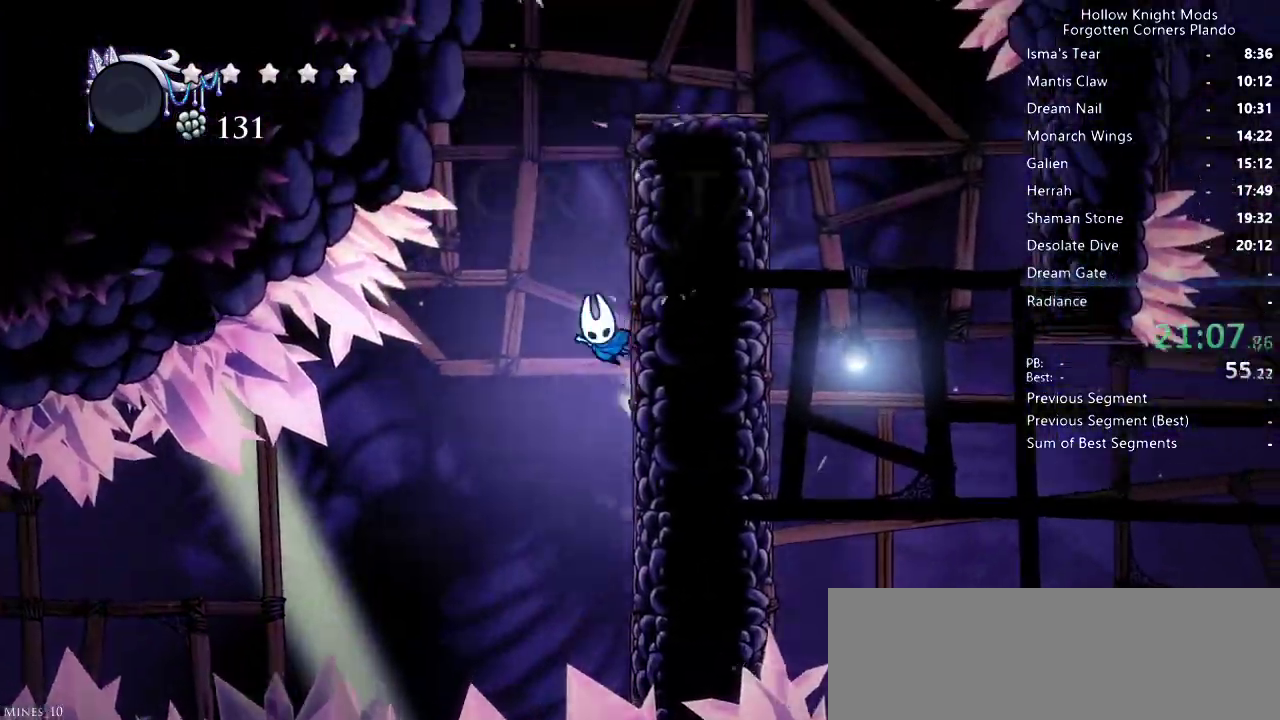
{"keys": ["jump", "right"], "events": [[233, "jump", "up"], [300, "jump", "down"]]}
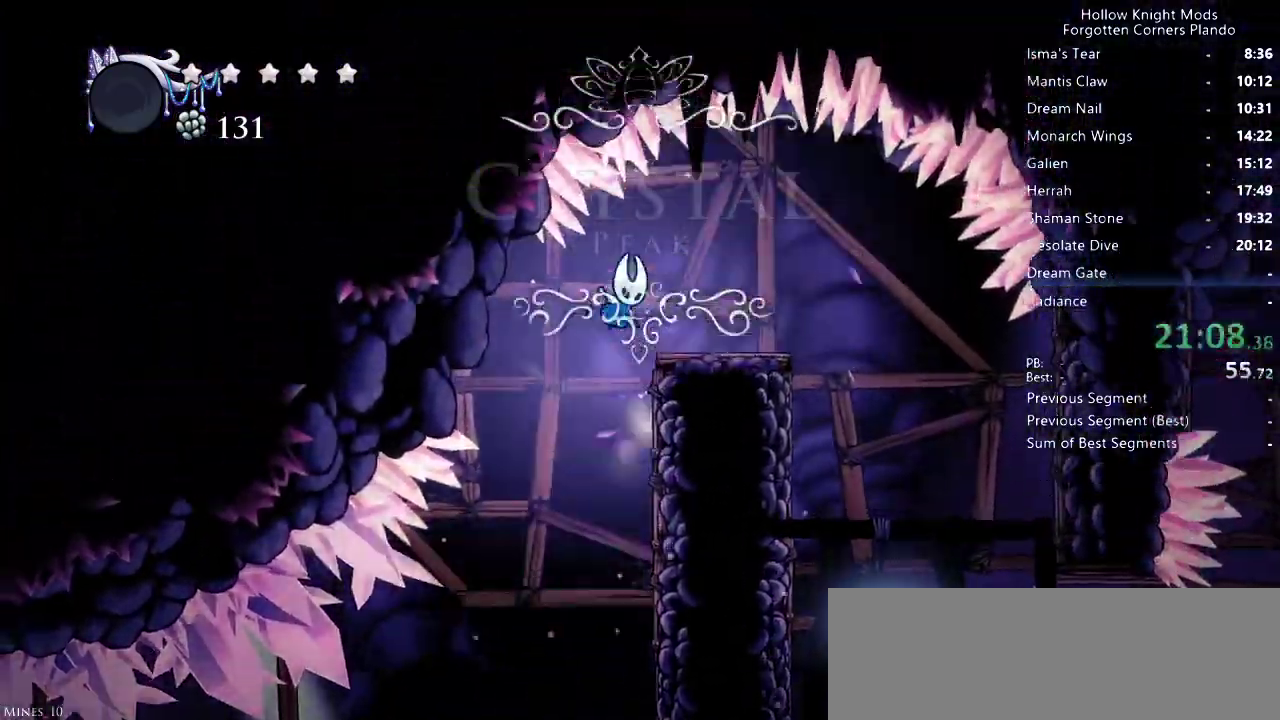
{"keys": ["right"], "events": [[33, "jump", "up"], [267, "jump", "down"], [367, "jump", "up"]]}
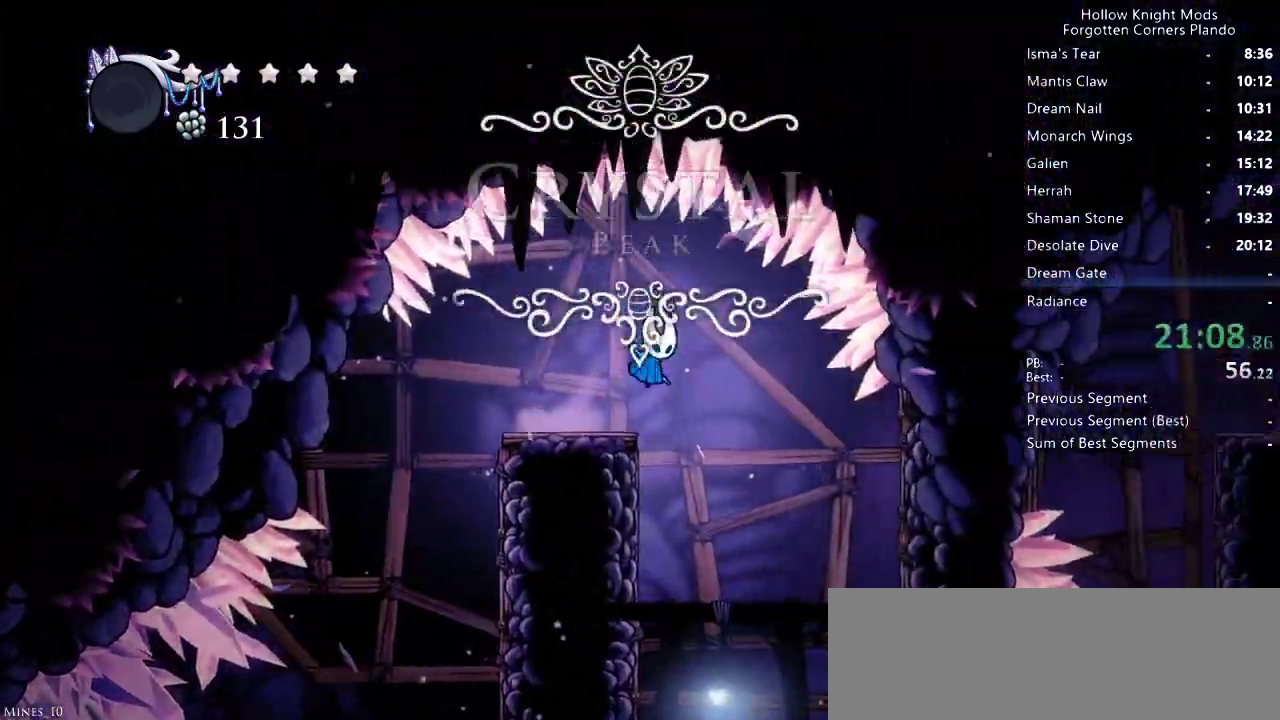
{"keys": ["right"], "events": []}
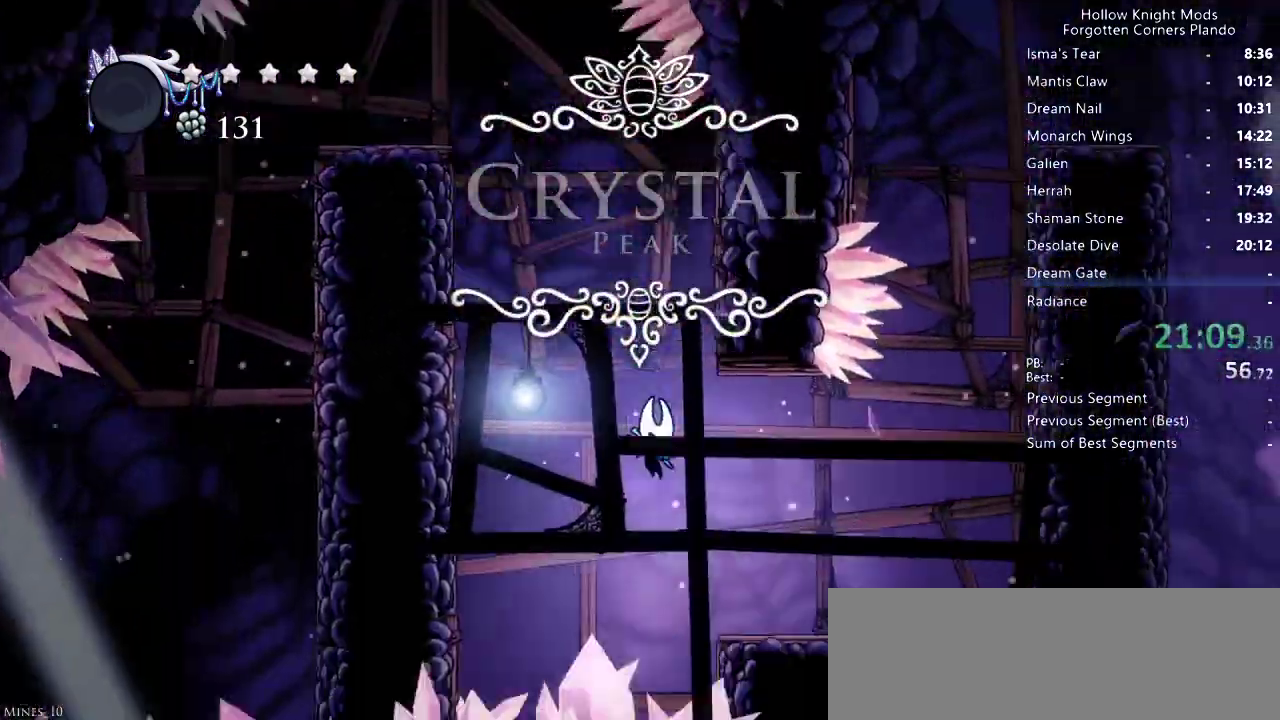
{"keys": ["jump", "right"], "events": [[67, "dash", "down"], [133, "dash", "up"], [333, "jump", "down"], [433, "down", "down"], [500, "down", "up"]]}
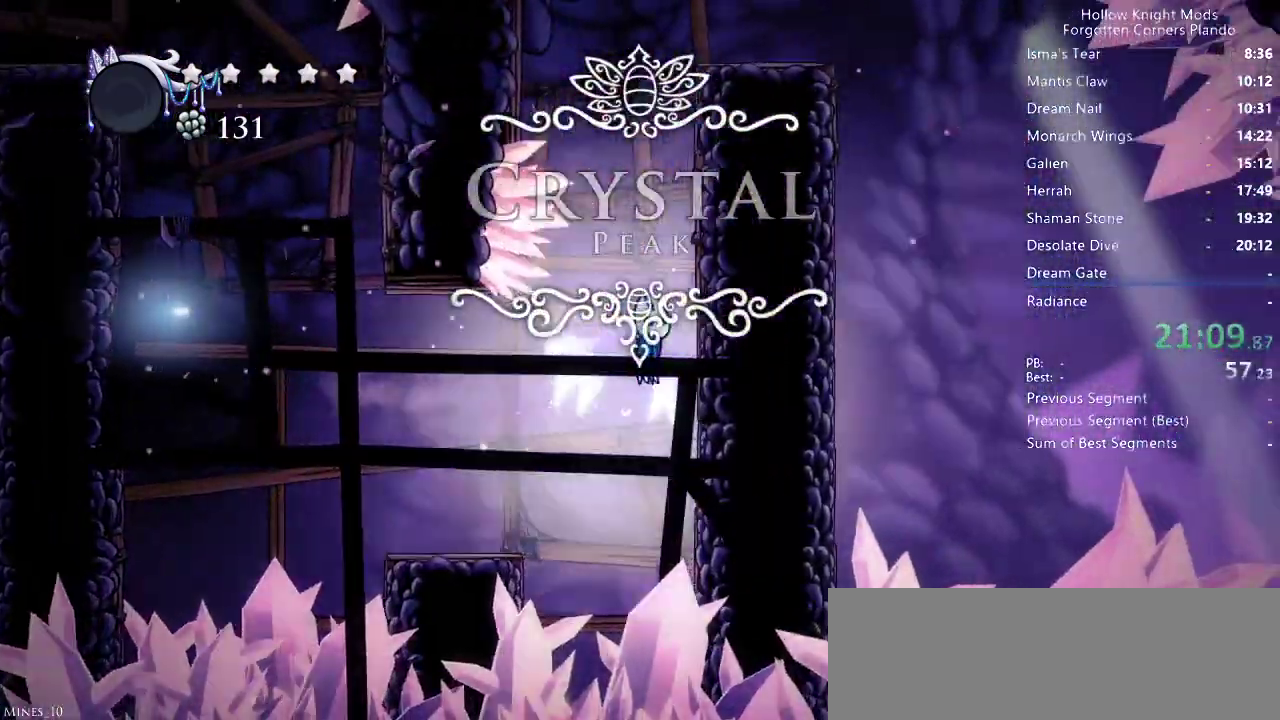
{"keys": ["jump", "right"], "events": [[200, "jump", "up"], [267, "jump", "down"]]}
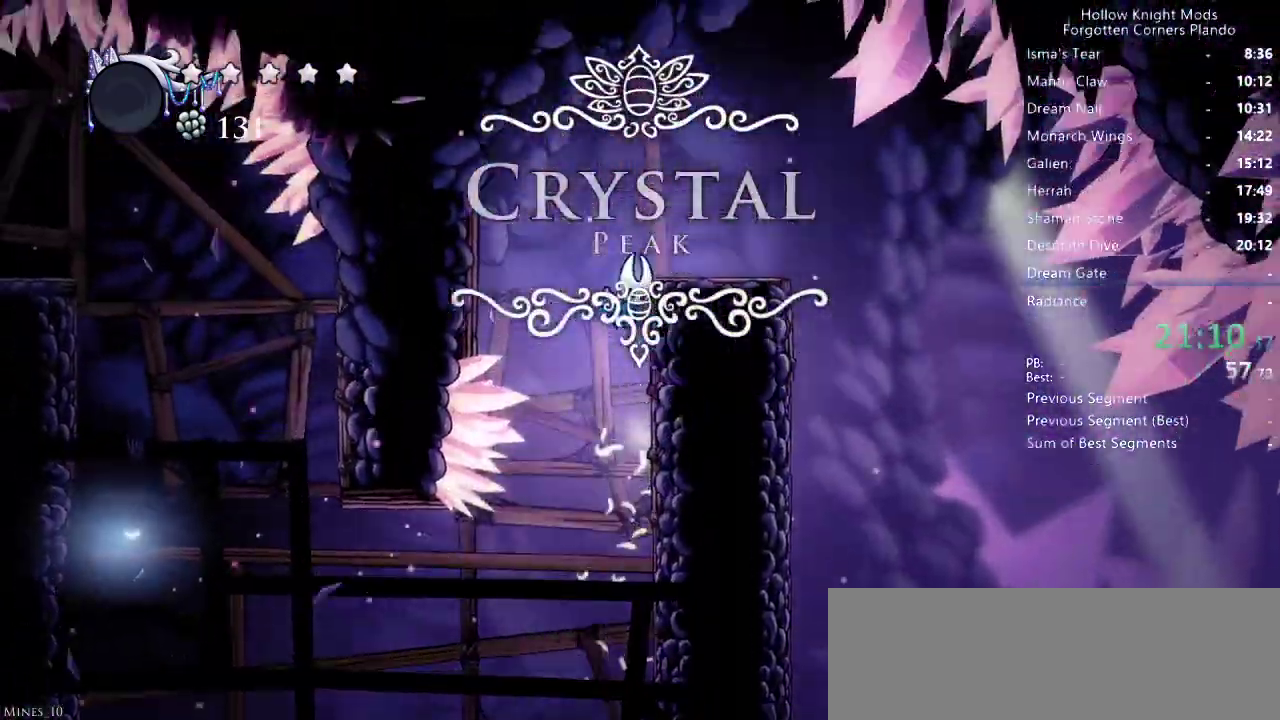
{"keys": [], "events": [[233, "dash", "down"], [333, "jump", "up"], [367, "dash", "up"], [467, "right", "up"]]}
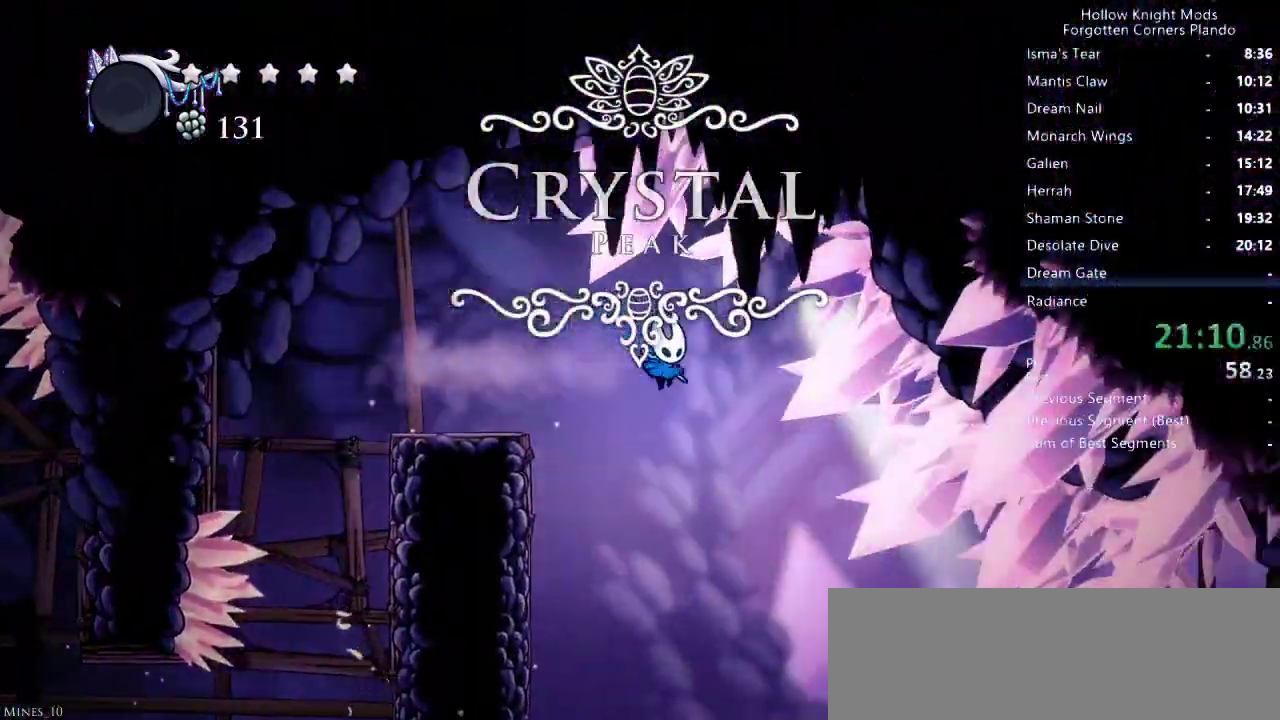
{"keys": ["left"], "events": [[267, "left", "down"]]}
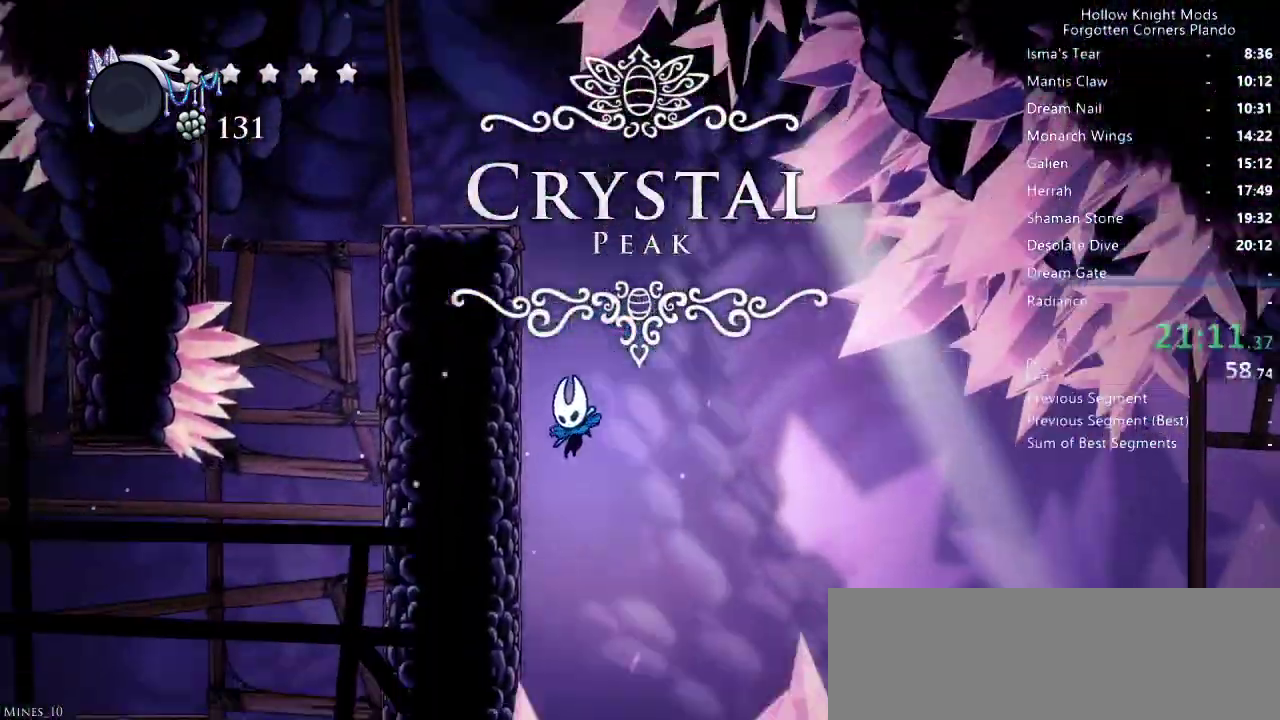
{"keys": ["left"], "events": []}
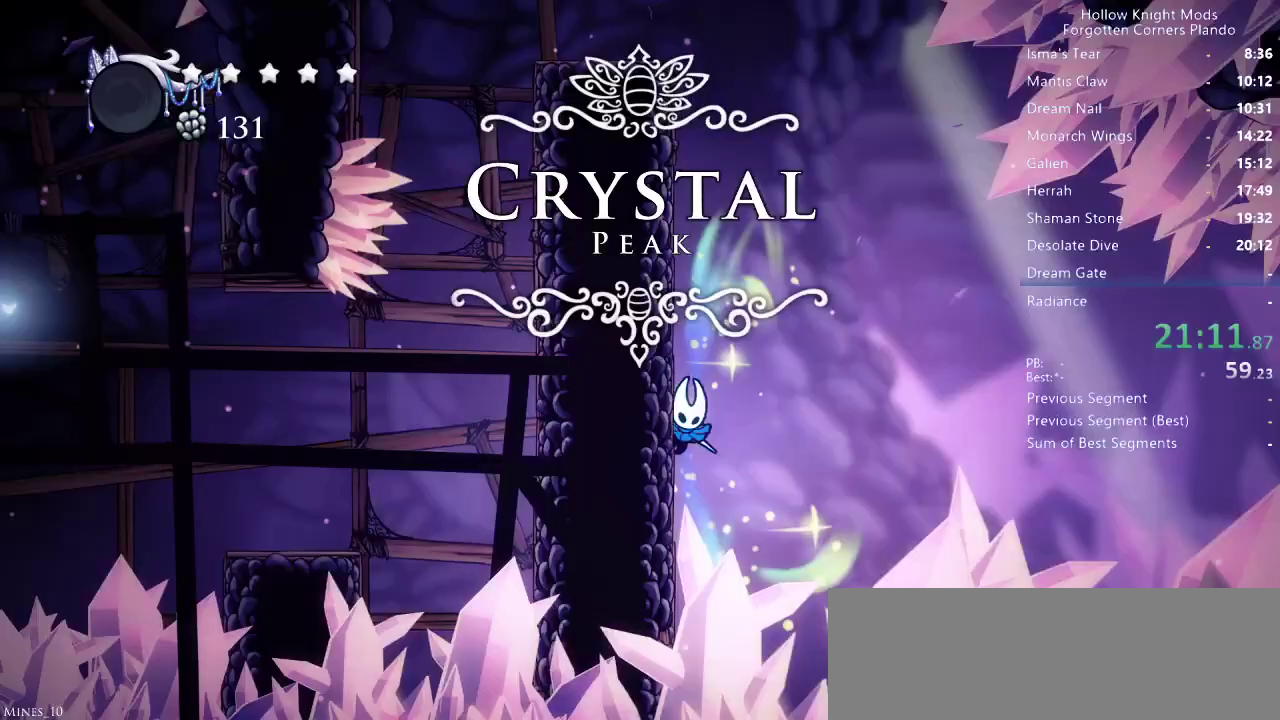
{"keys": ["left"], "events": []}
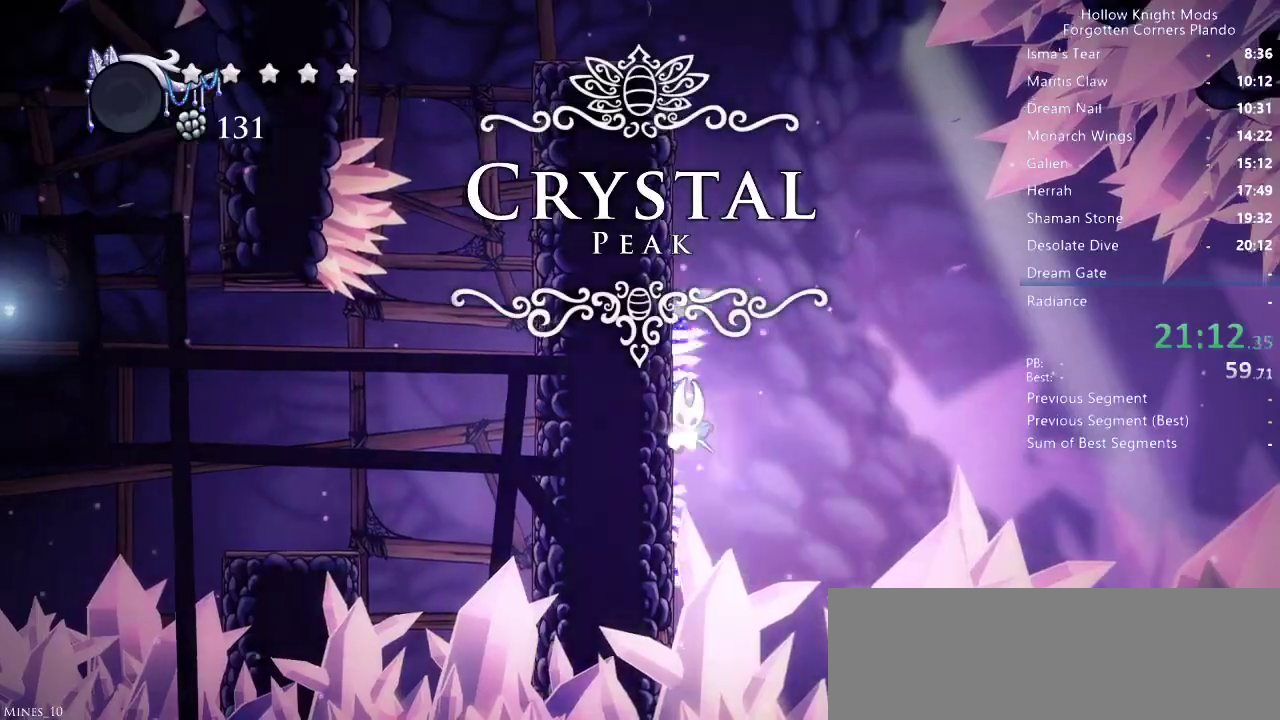
{"keys": ["right"], "events": [[67, "left", "up"], [100, "right", "down"]]}